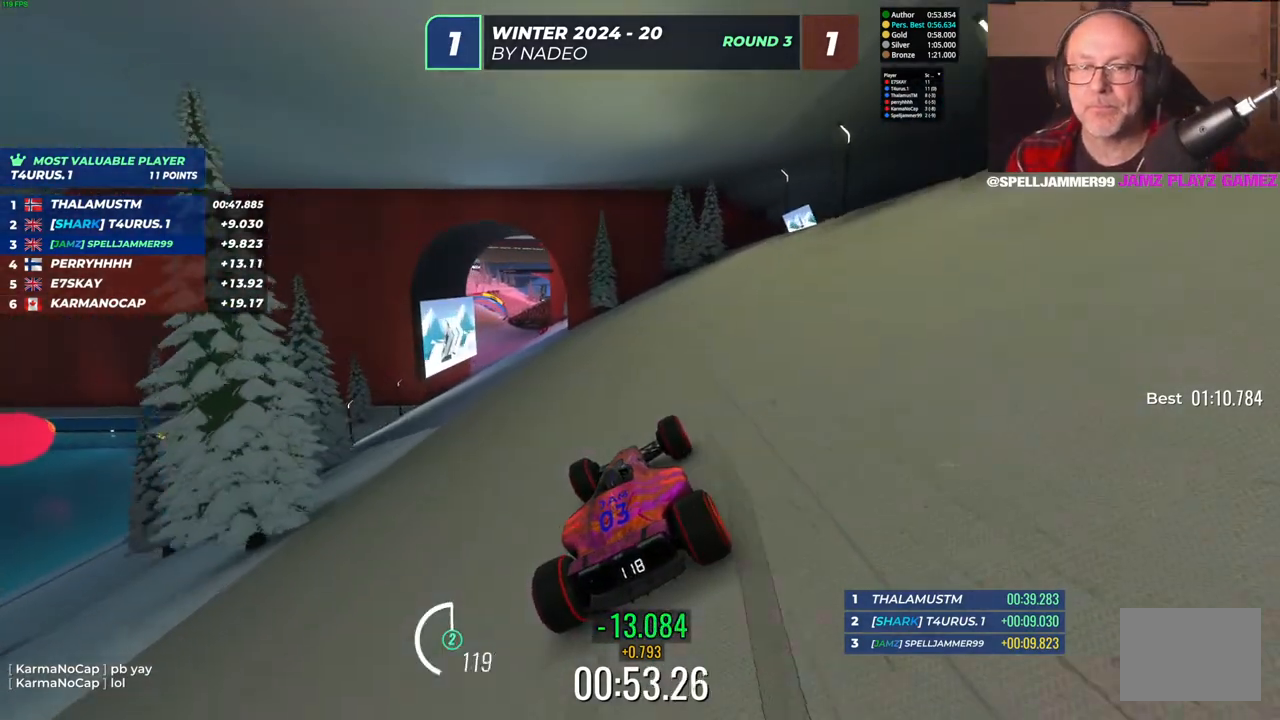
Gameplay with keyboard; each line is a JSON object with the keys held at the frame after it. "events" lists presses ("down") and releases ("up") of "down", "left", "right" and "up" between this image and that frame as [ms after this image, input, new state], when the widget could be followed in between. No other keys are recorded. Mouse input is not recorded.
{"keys": ["left", "up"], "events": [[433, "left", "down"]]}
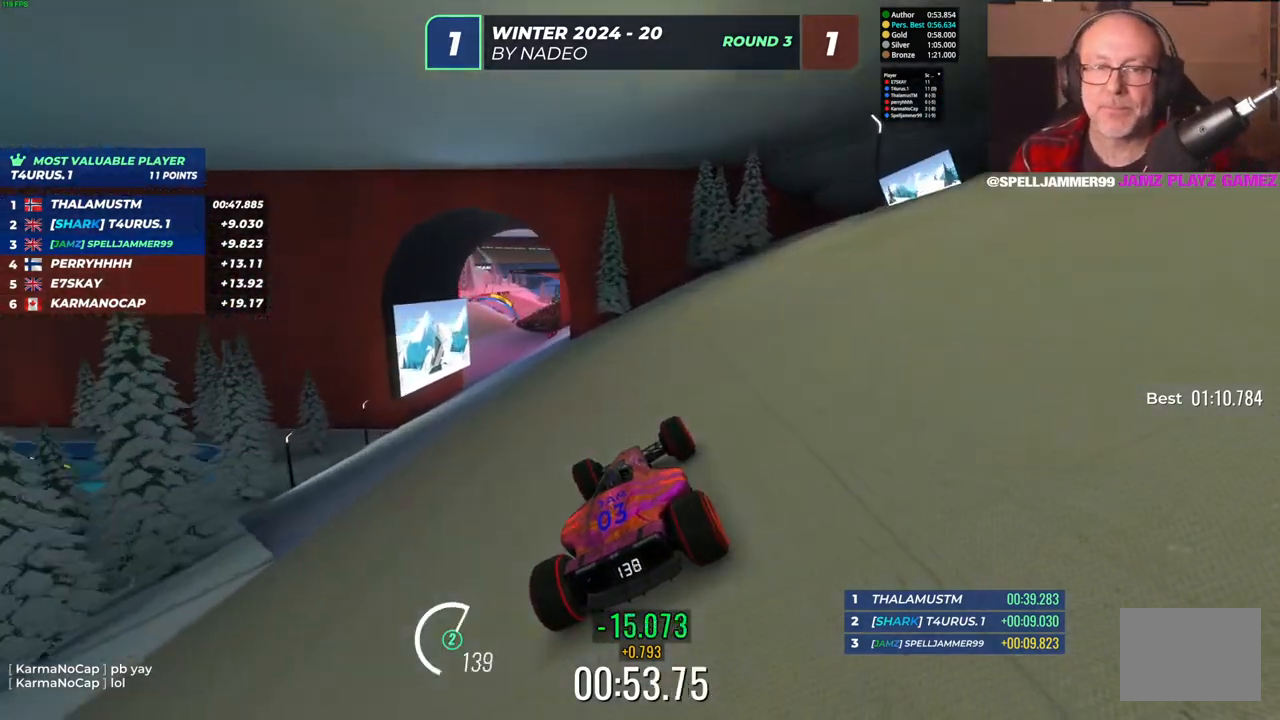
{"keys": ["up"], "events": [[50, "left", "up"], [267, "left", "down"], [450, "left", "up"]]}
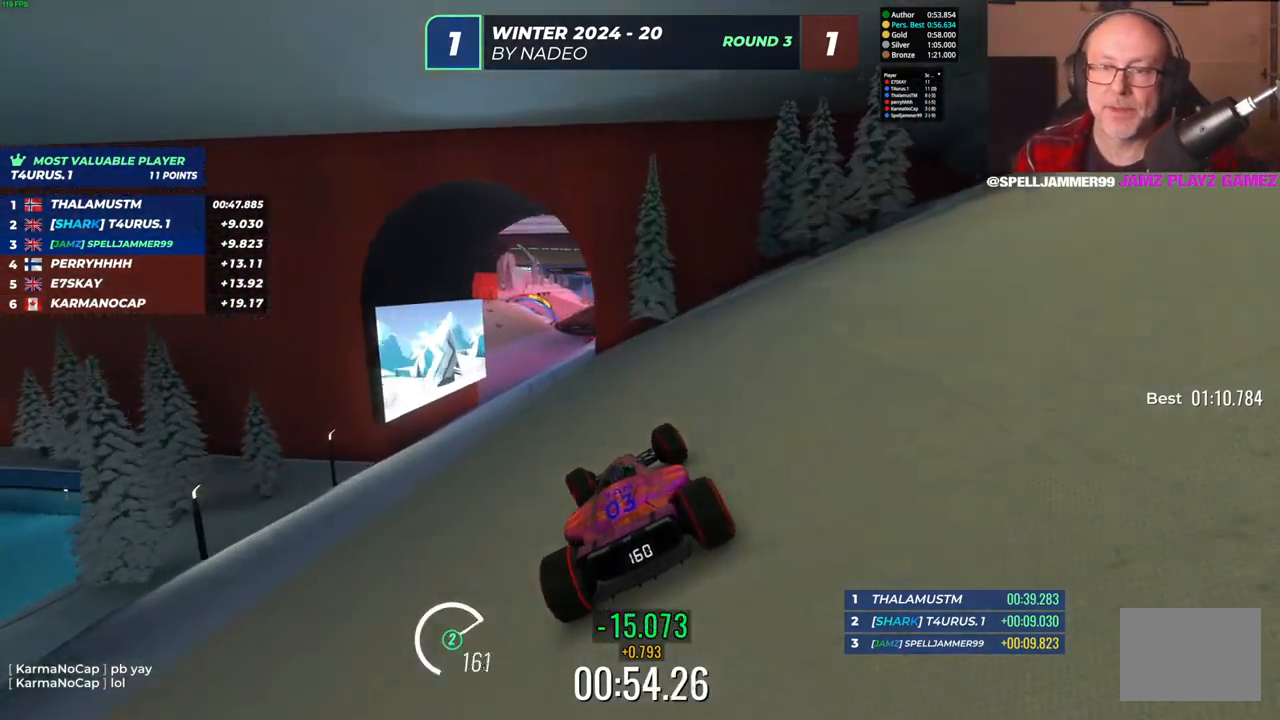
{"keys": ["up"], "events": [[283, "right", "down"], [400, "right", "up"]]}
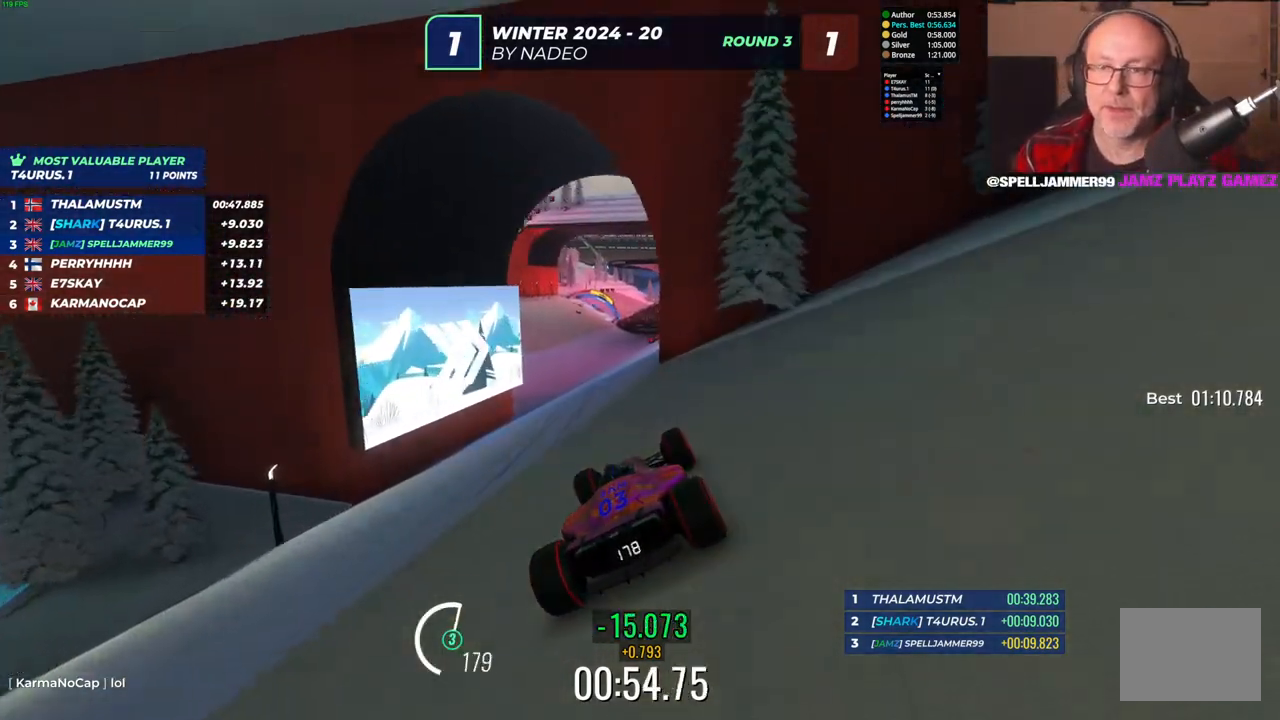
{"keys": ["left", "up"], "events": [[133, "left", "down"], [300, "left", "up"], [383, "left", "down"]]}
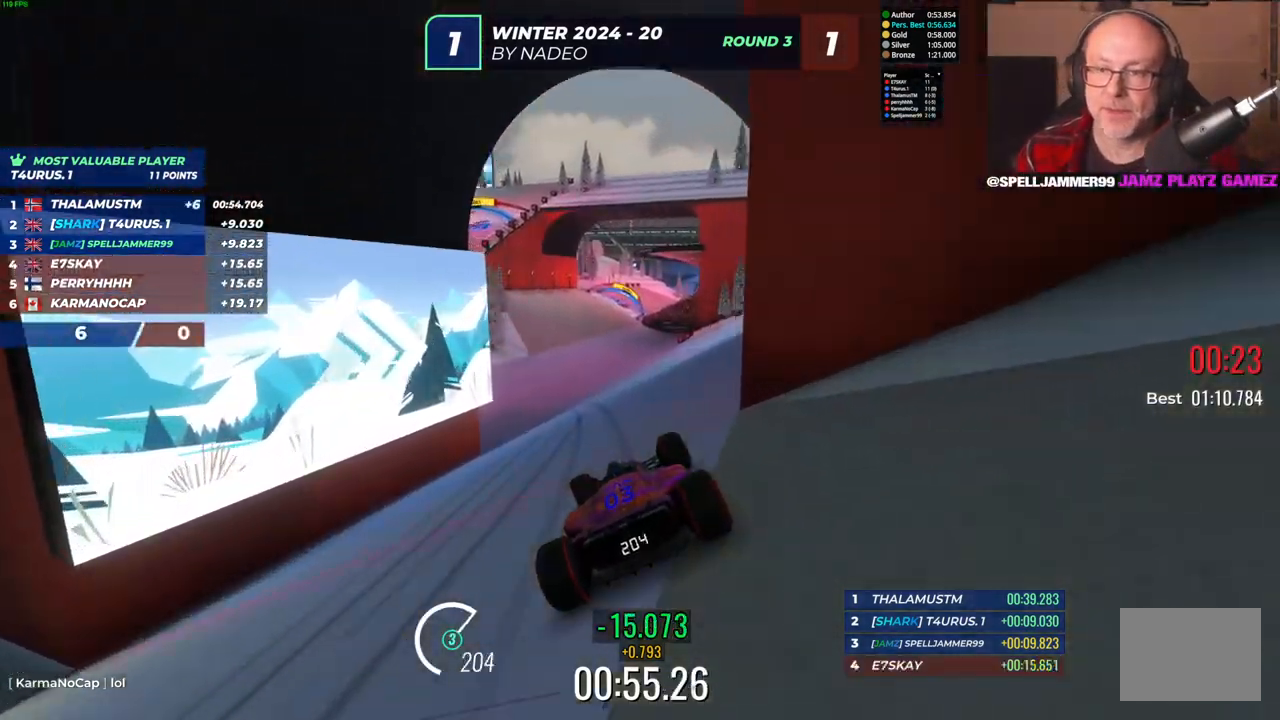
{"keys": ["up"], "events": [[17, "left", "up"]]}
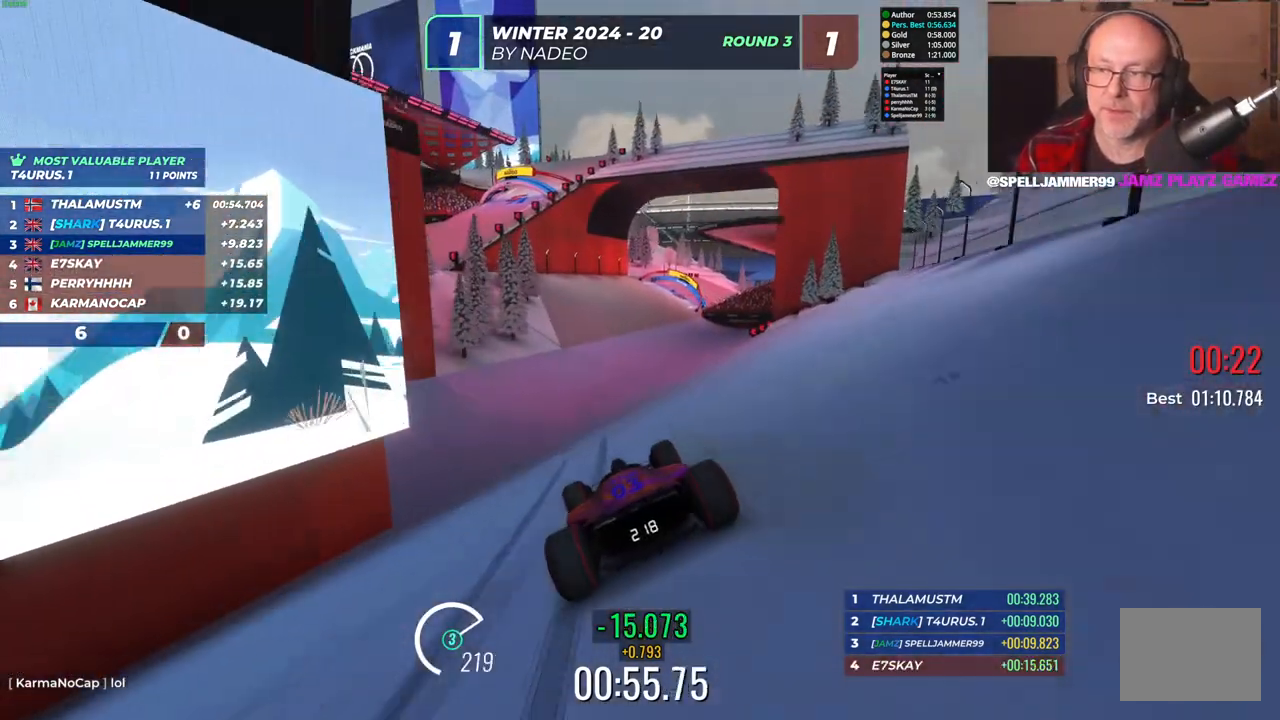
{"keys": ["right", "up"], "events": [[133, "right", "down"], [233, "right", "up"], [383, "right", "down"]]}
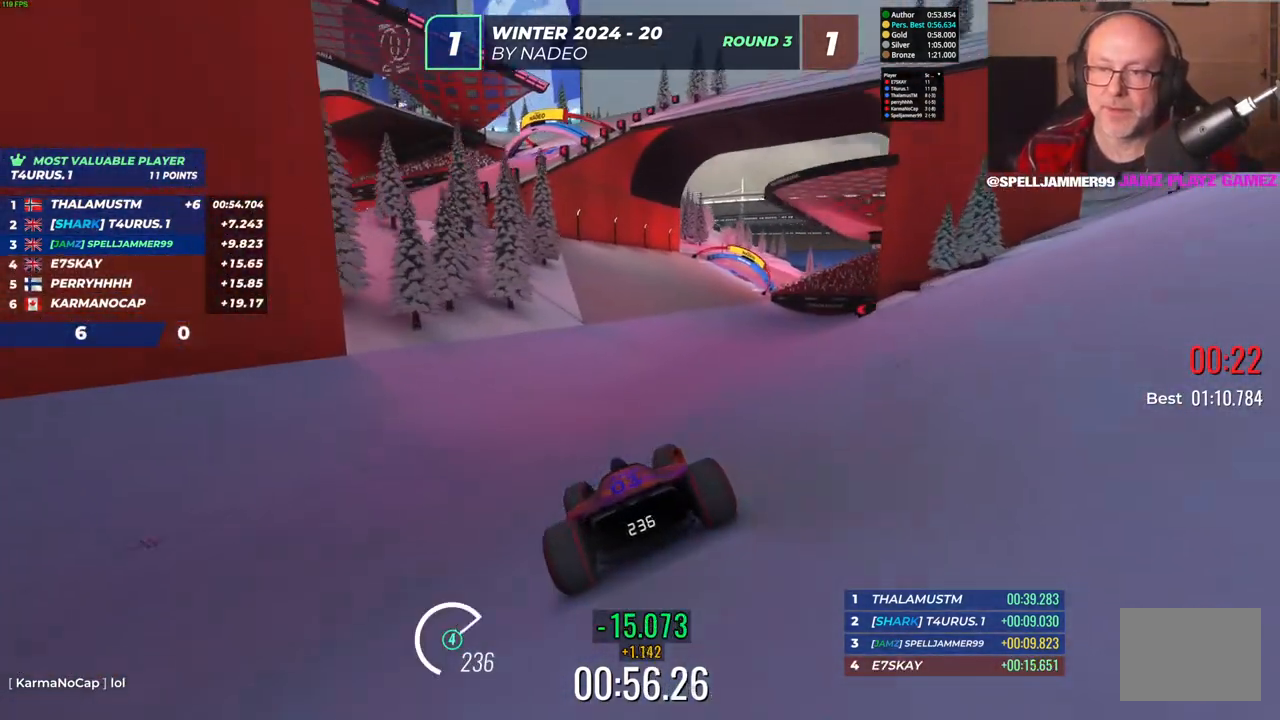
{"keys": ["up"], "events": [[17, "right", "up"], [350, "right", "down"], [450, "right", "up"]]}
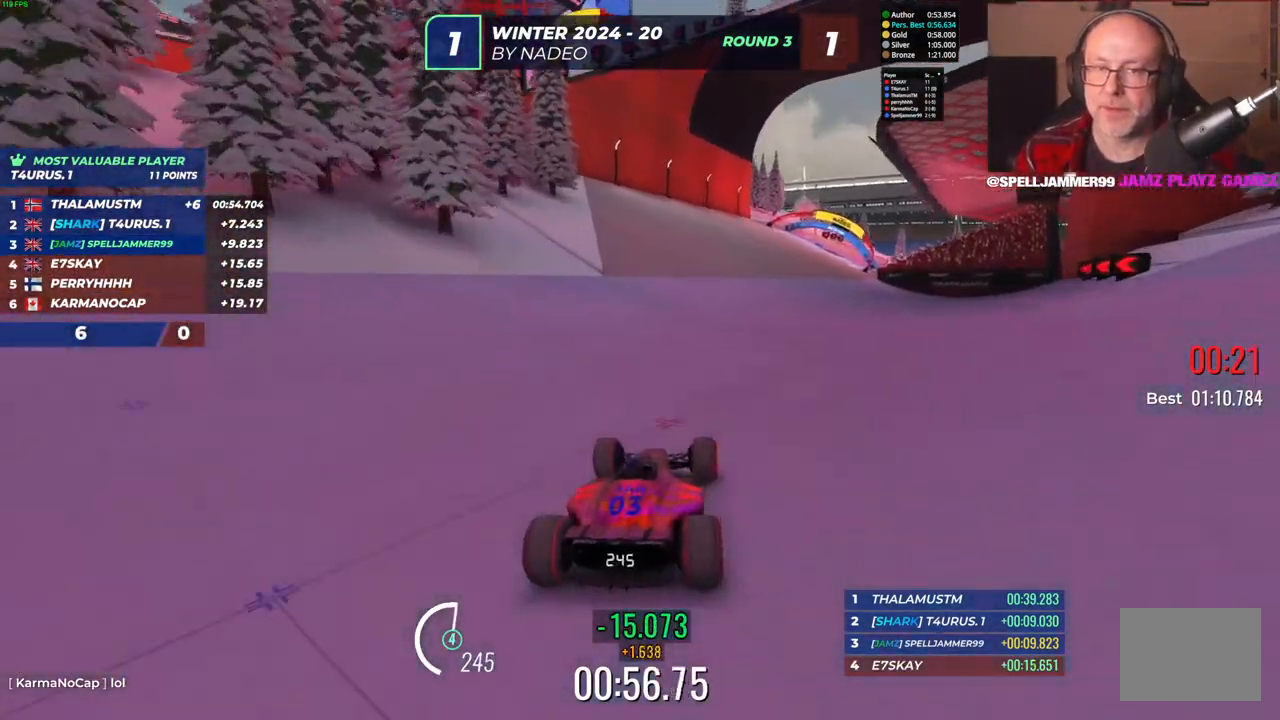
{"keys": ["up"], "events": []}
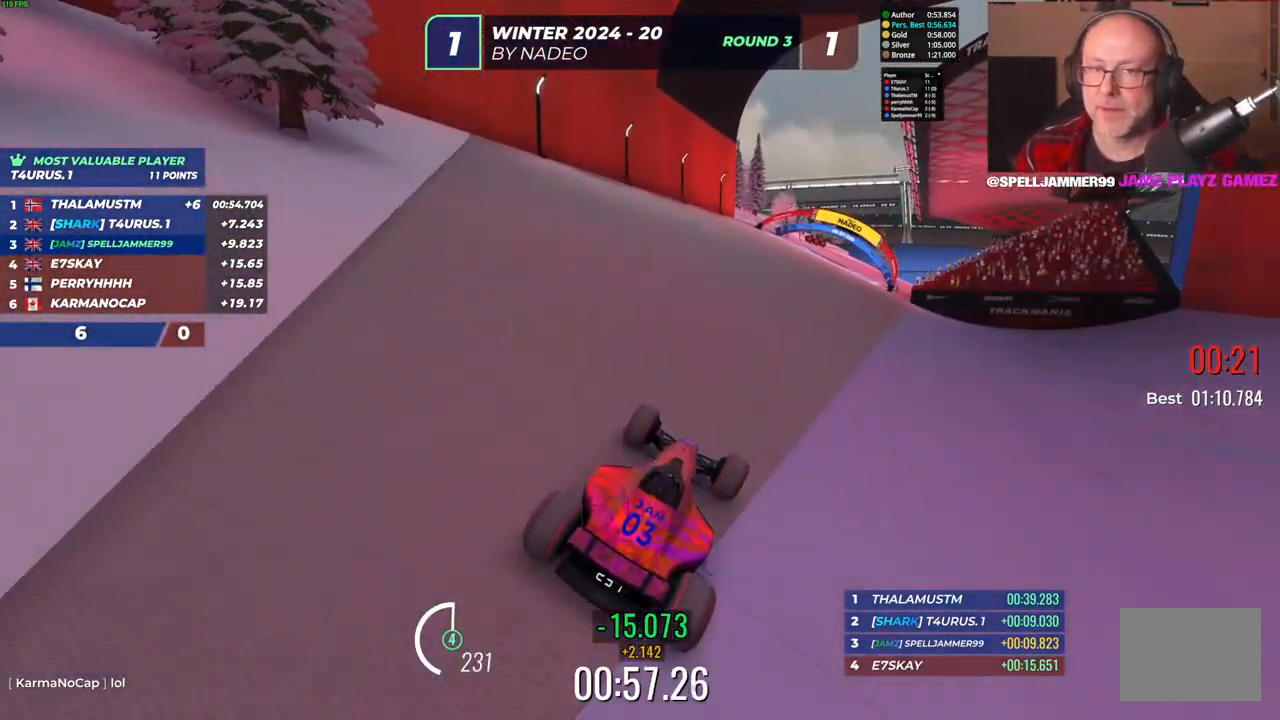
{"keys": ["right", "up"], "events": [[133, "left", "down"], [400, "left", "up"], [500, "right", "down"]]}
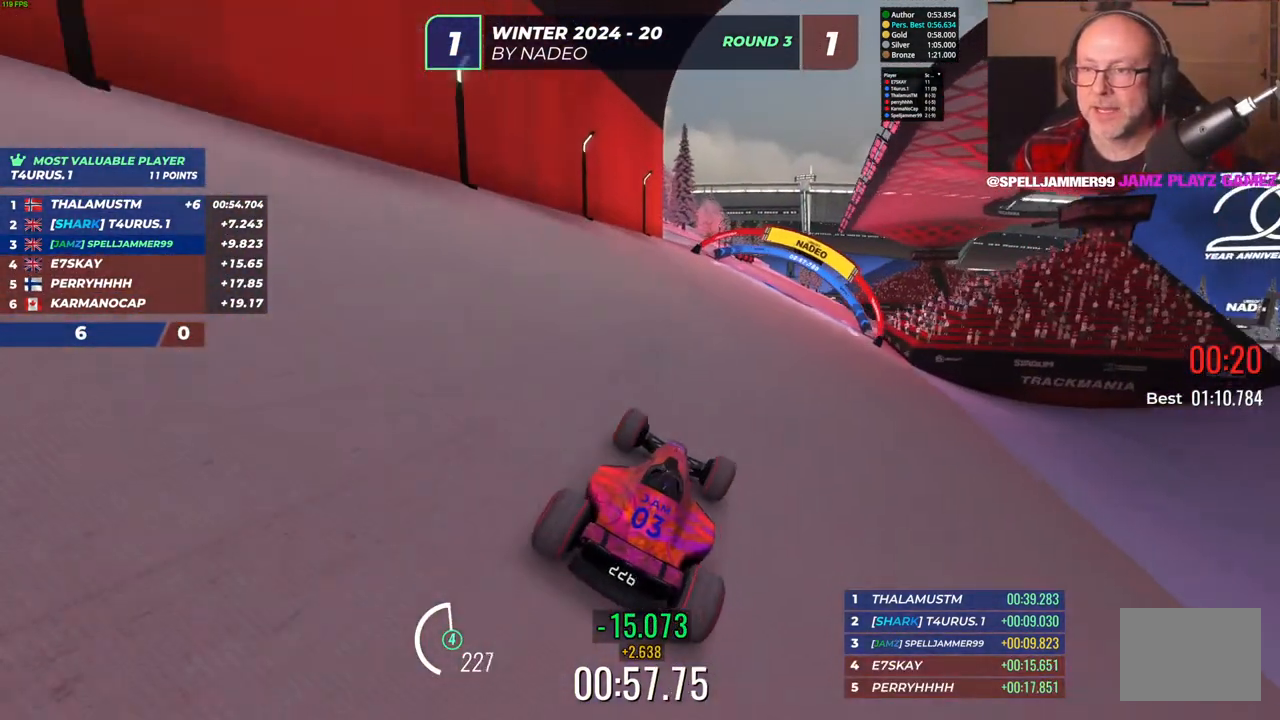
{"keys": ["up"], "events": [[67, "right", "up"], [250, "right", "down"], [383, "right", "up"]]}
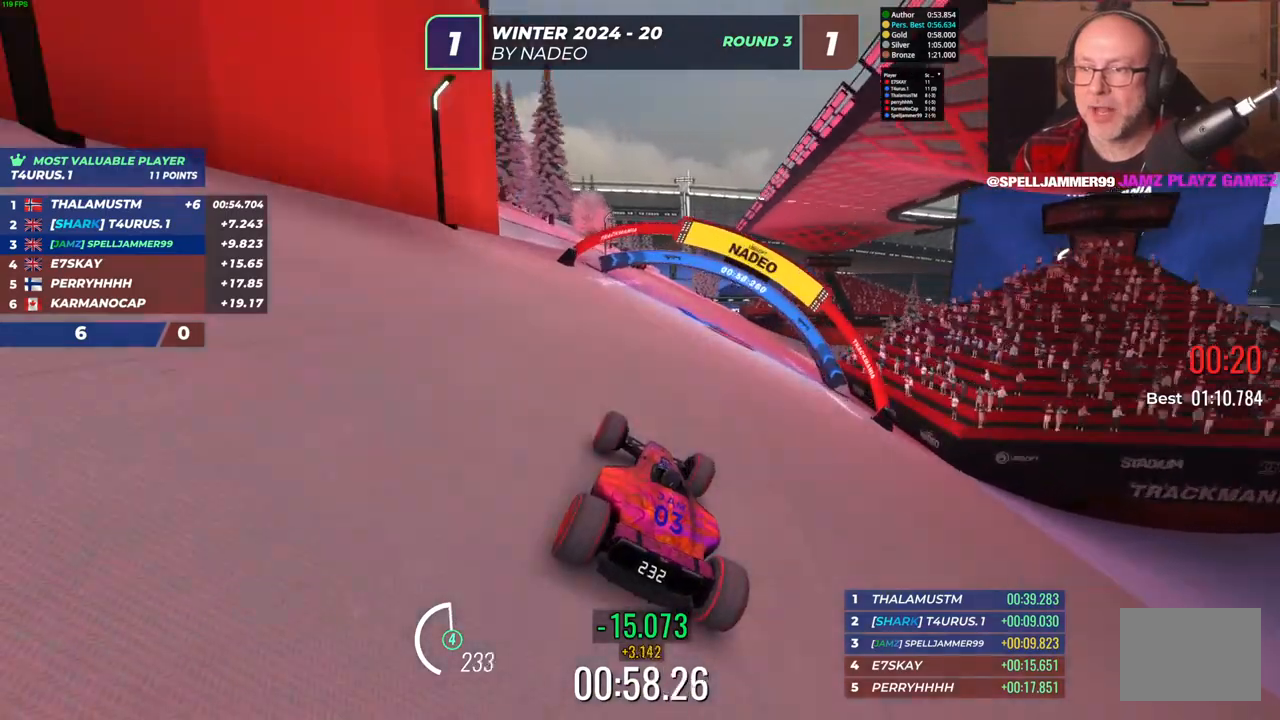
{"keys": ["up"], "events": [[267, "right", "down"], [467, "right", "up"]]}
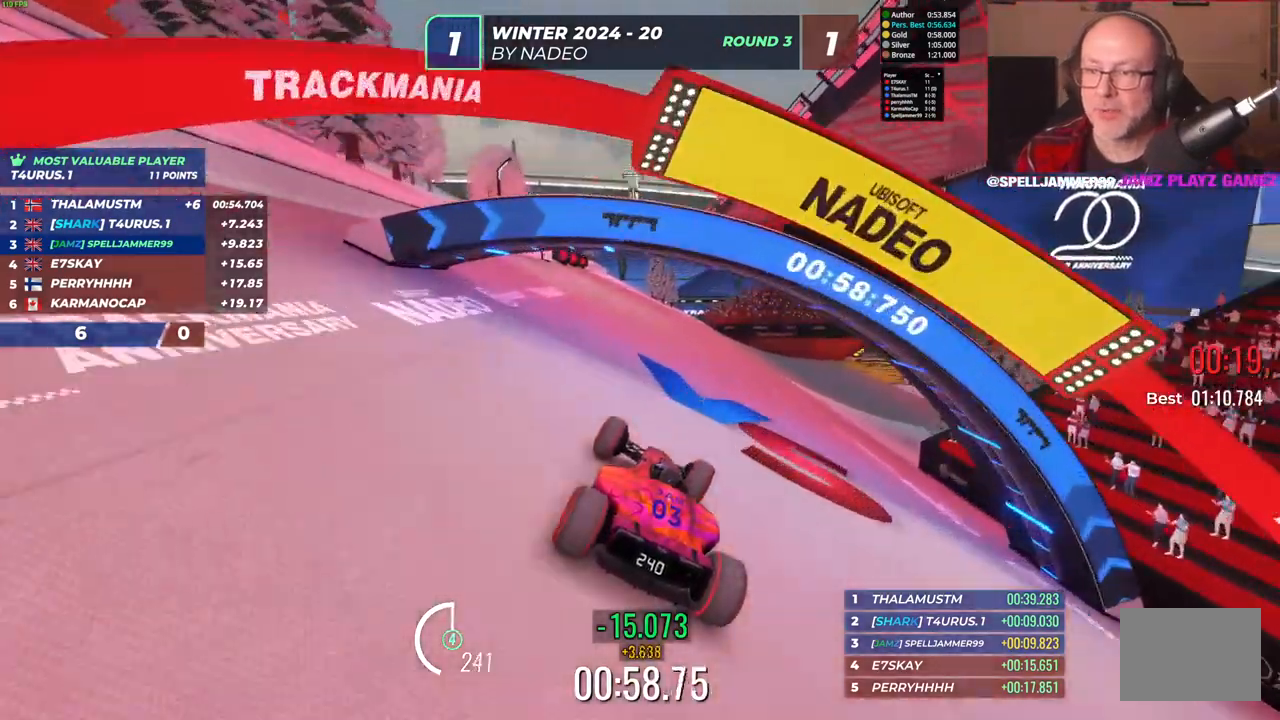
{"keys": ["right", "up"]}
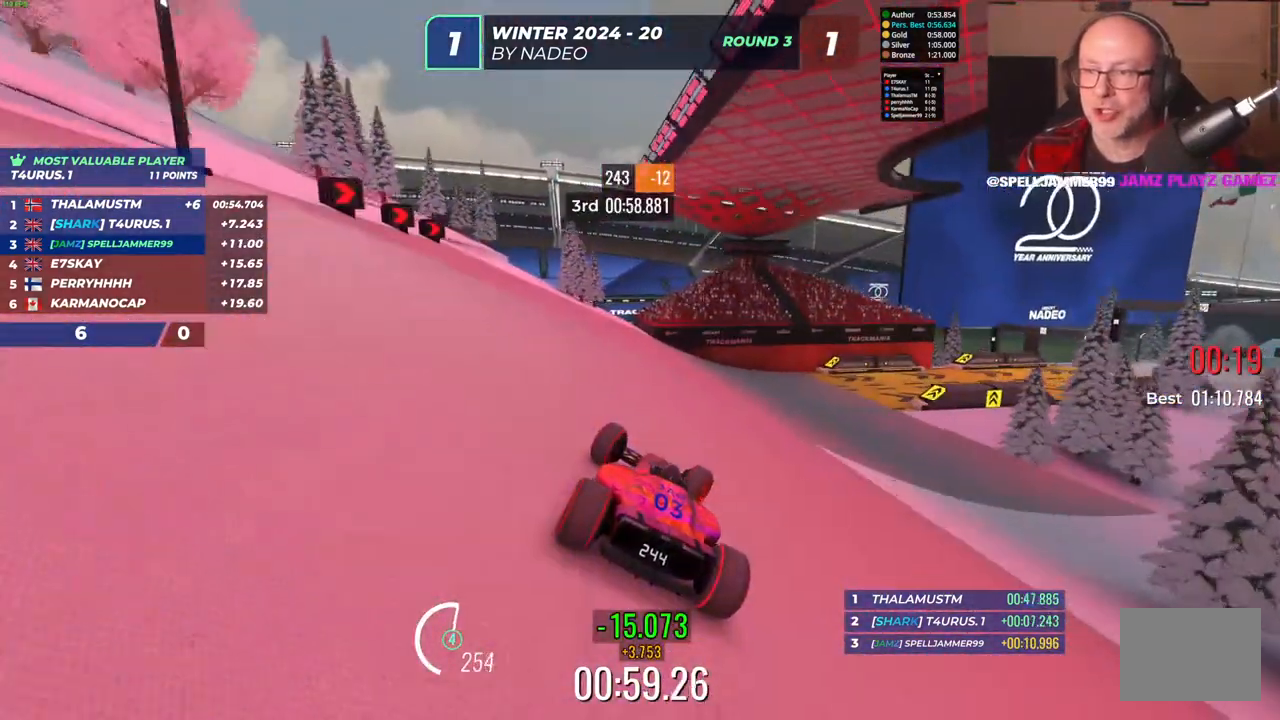
{"keys": ["right", "up"], "events": [[150, "up", "up"], [217, "up", "down"]]}
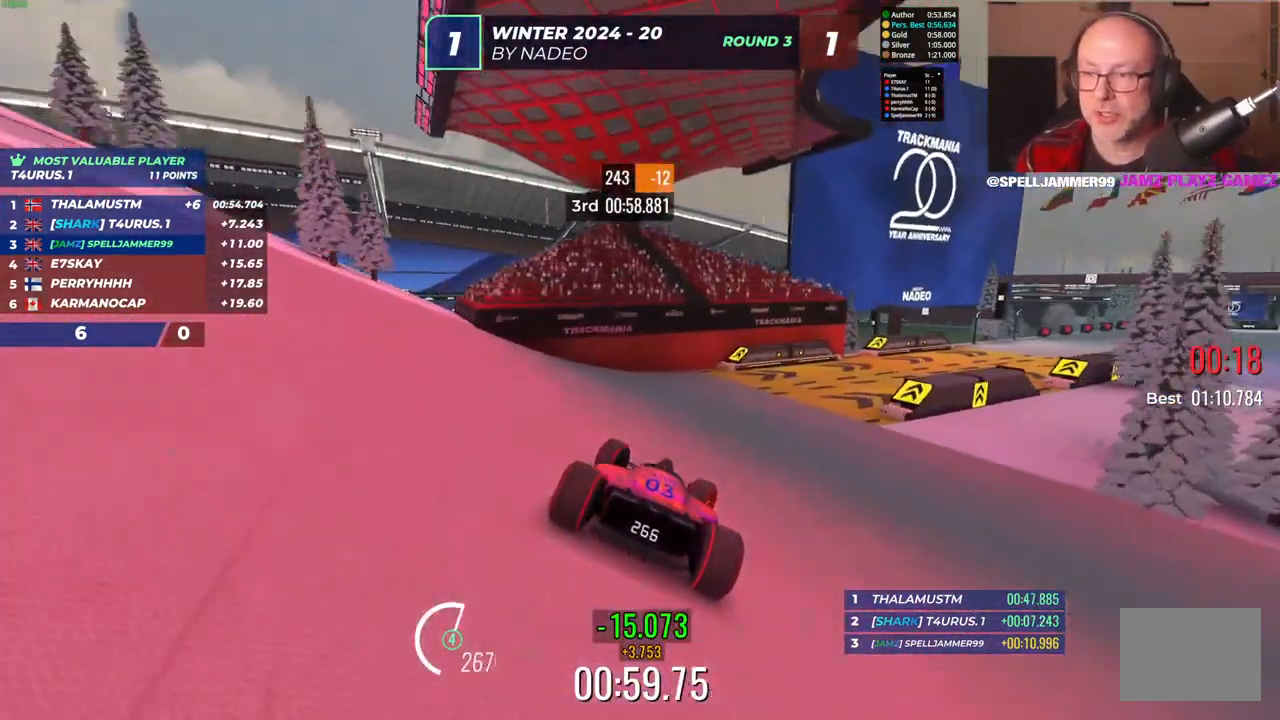
{"keys": ["right"], "events": [[383, "up", "up"]]}
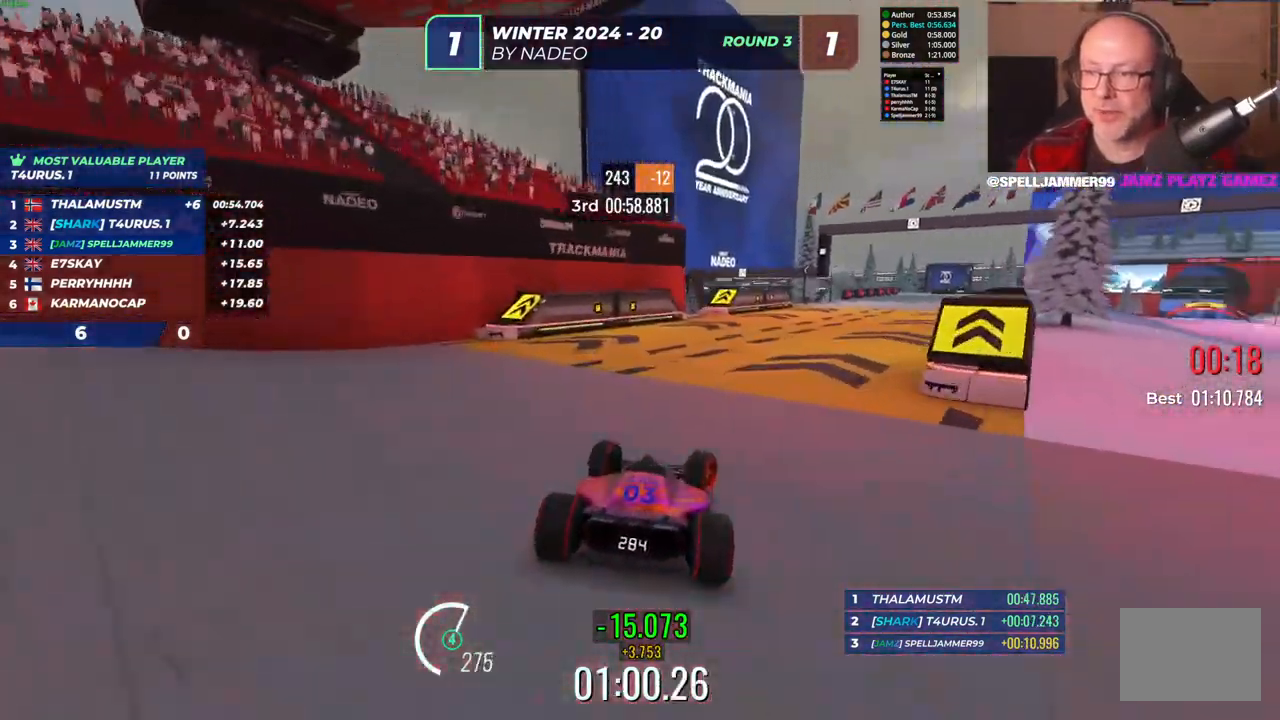
{"keys": ["up"], "events": [[183, "up", "down"], [300, "right", "up"]]}
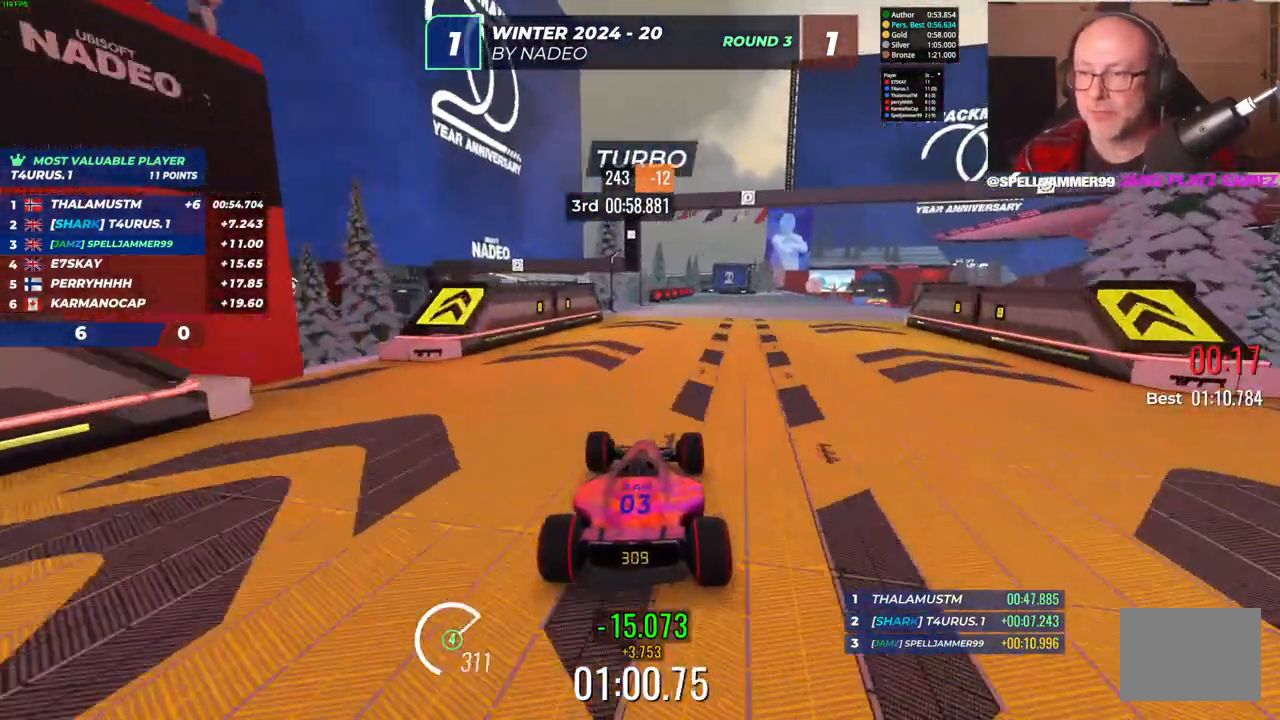
{"keys": ["right", "up"], "events": [[167, "right", "down"]]}
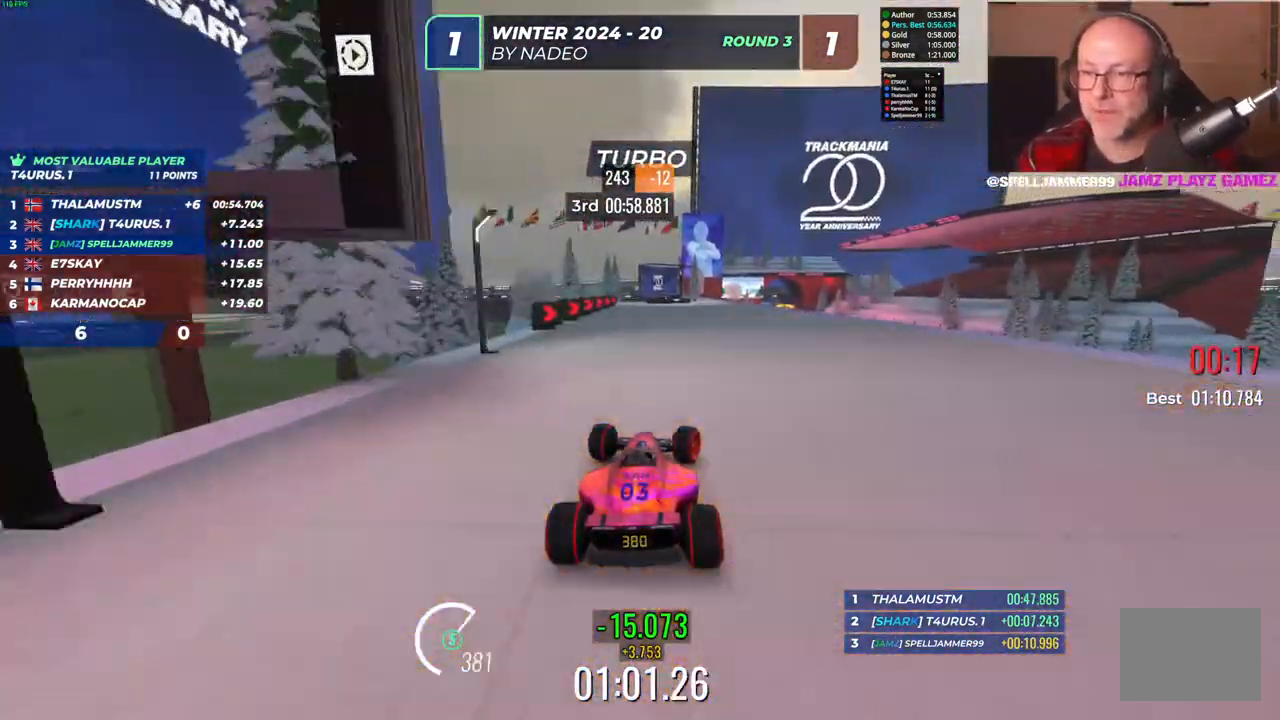
{"keys": ["up"], "events": [[150, "right", "up"]]}
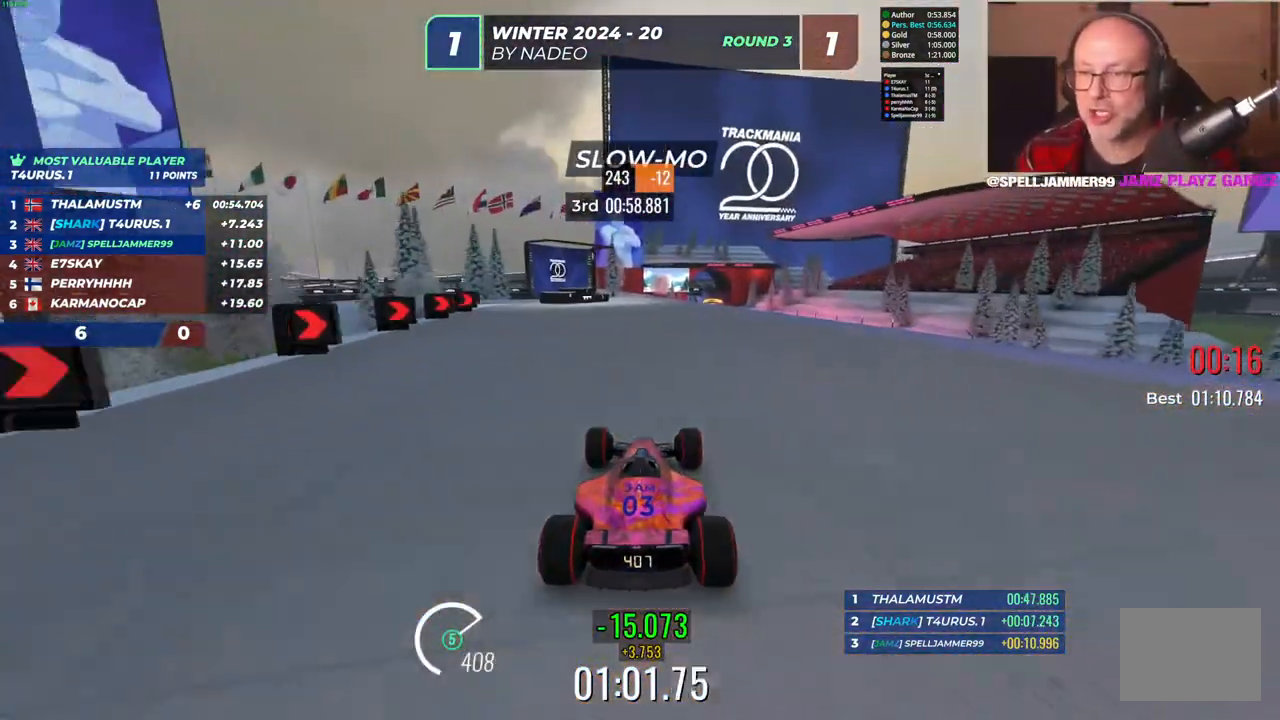
{"keys": ["up"], "events": [[167, "right", "down"], [333, "right", "up"]]}
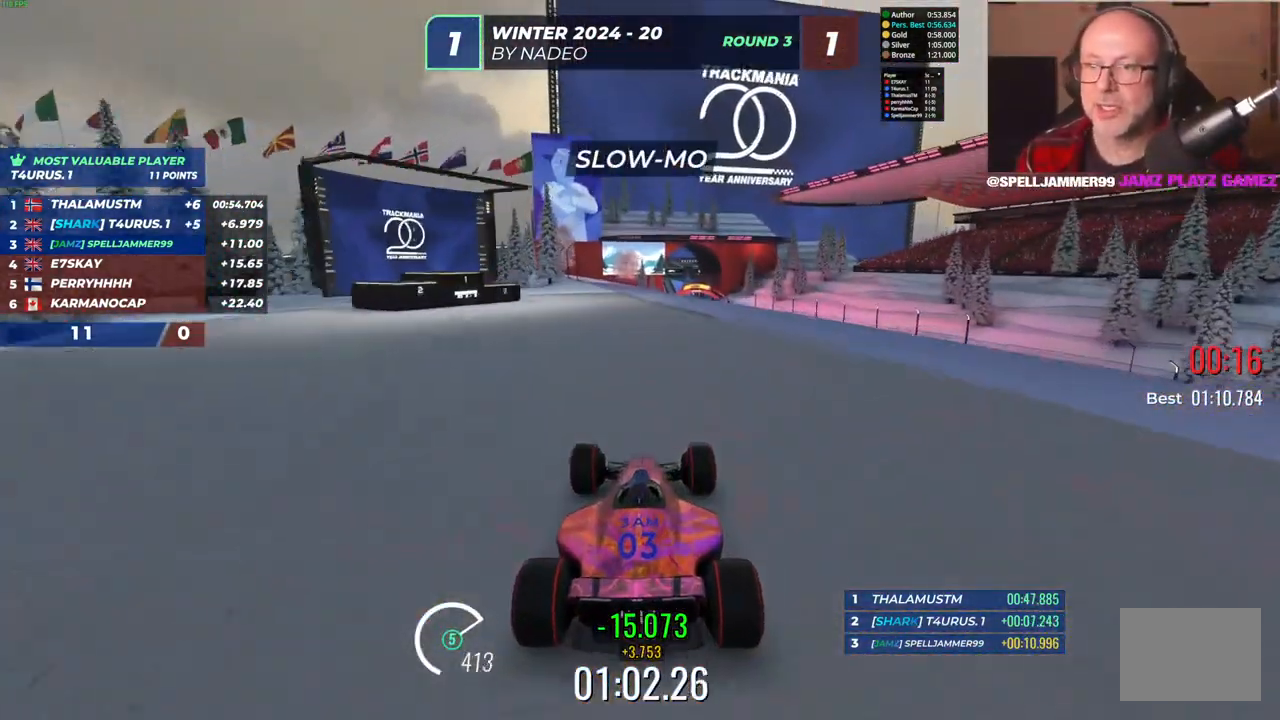
{"keys": ["up"], "events": [[133, "right", "down"], [300, "right", "up"]]}
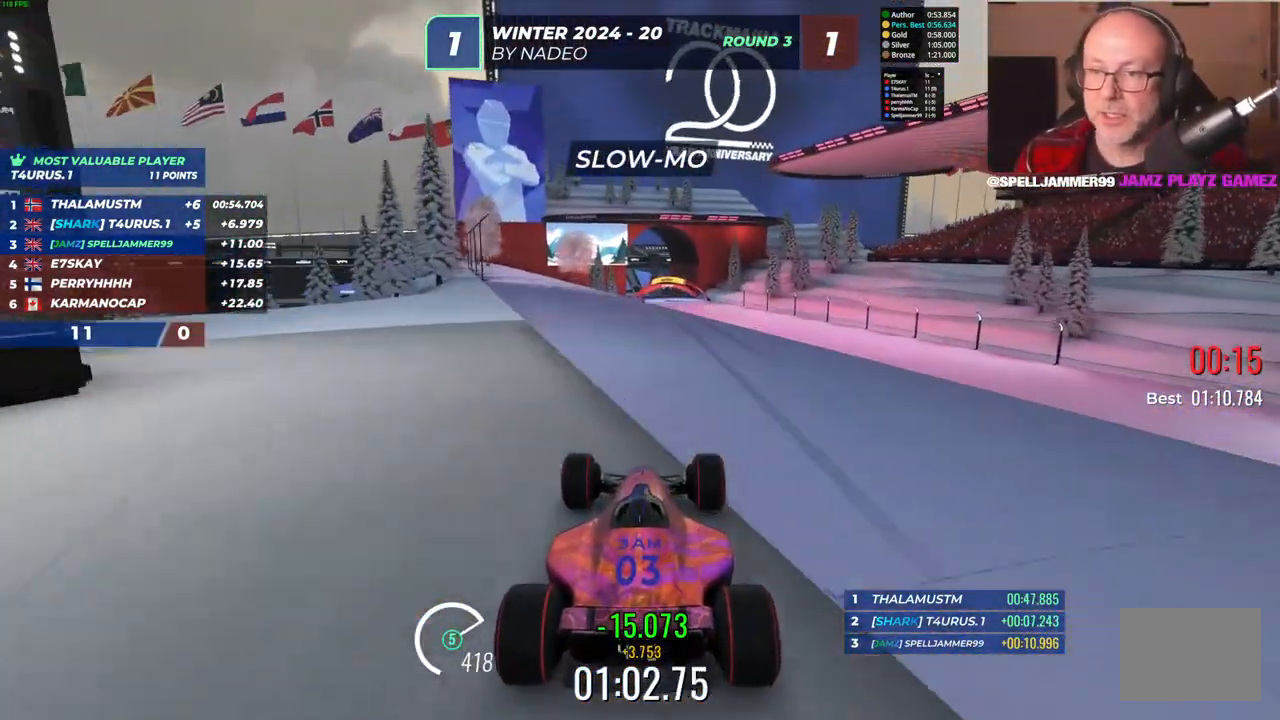
{"keys": ["up"], "events": []}
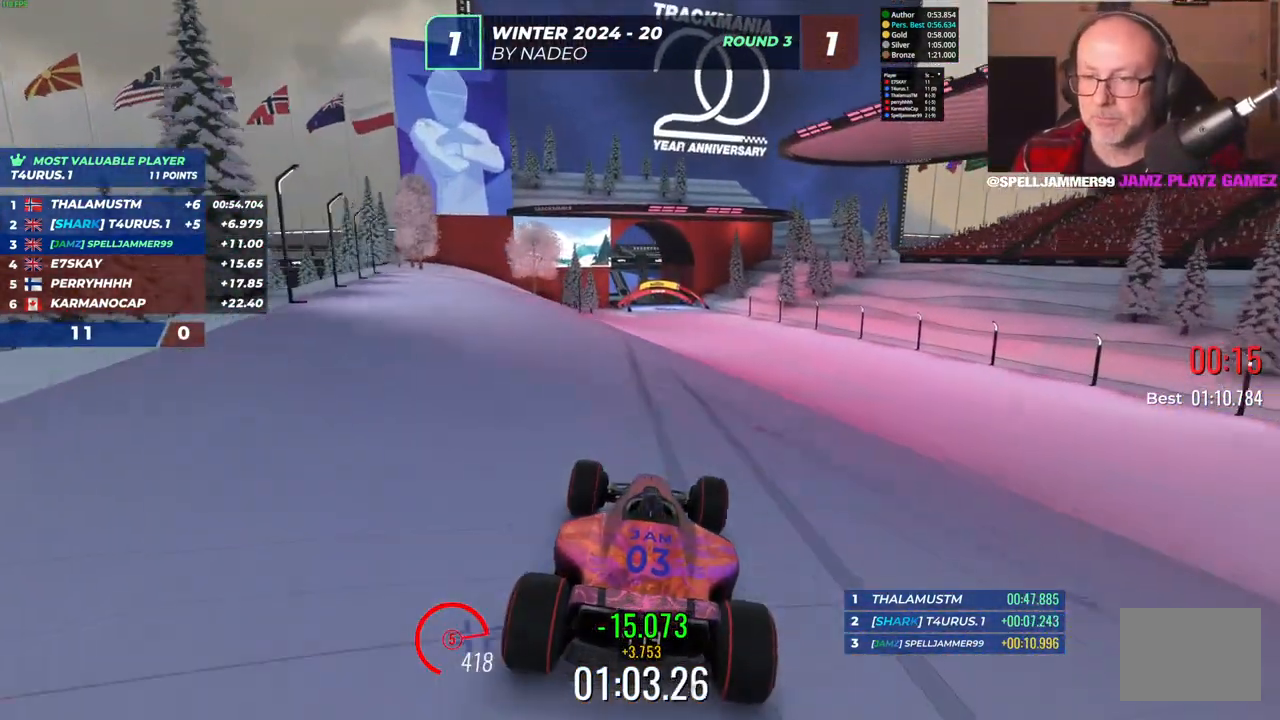
{"keys": ["up"], "events": [[33, "left", "down"], [233, "left", "up"]]}
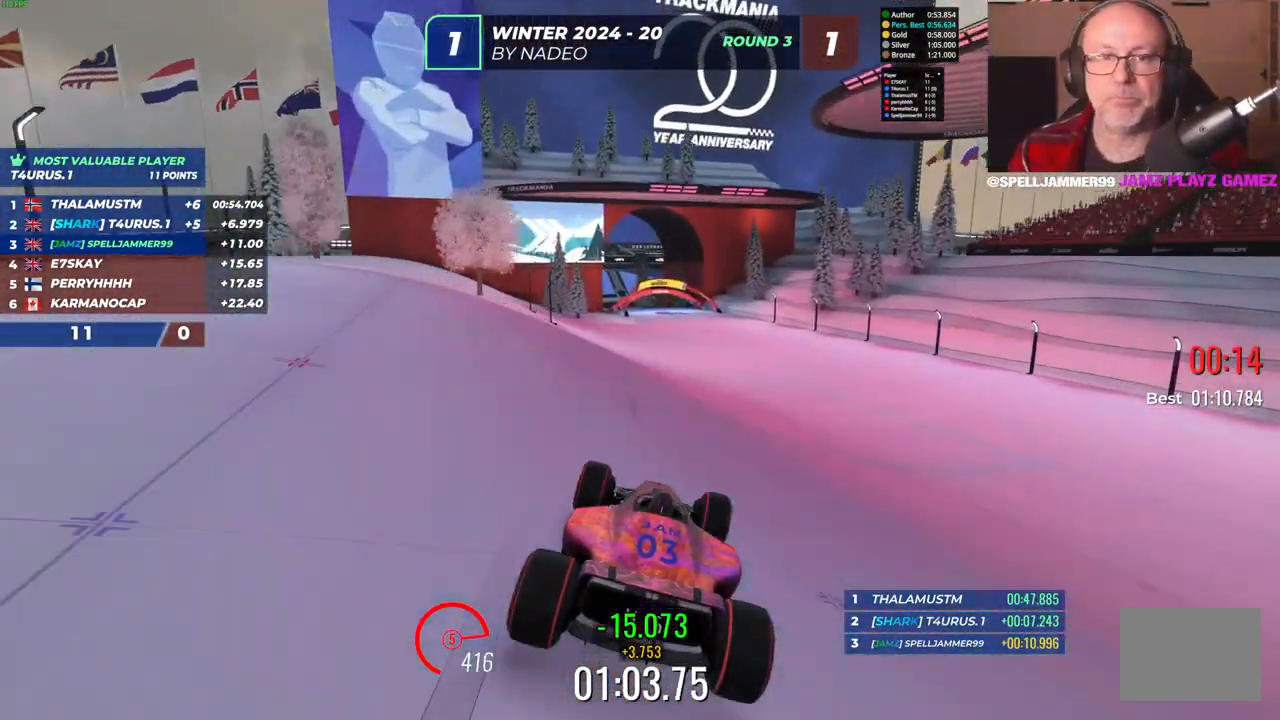
{"keys": ["up"], "events": [[167, "left", "down"], [333, "left", "up"]]}
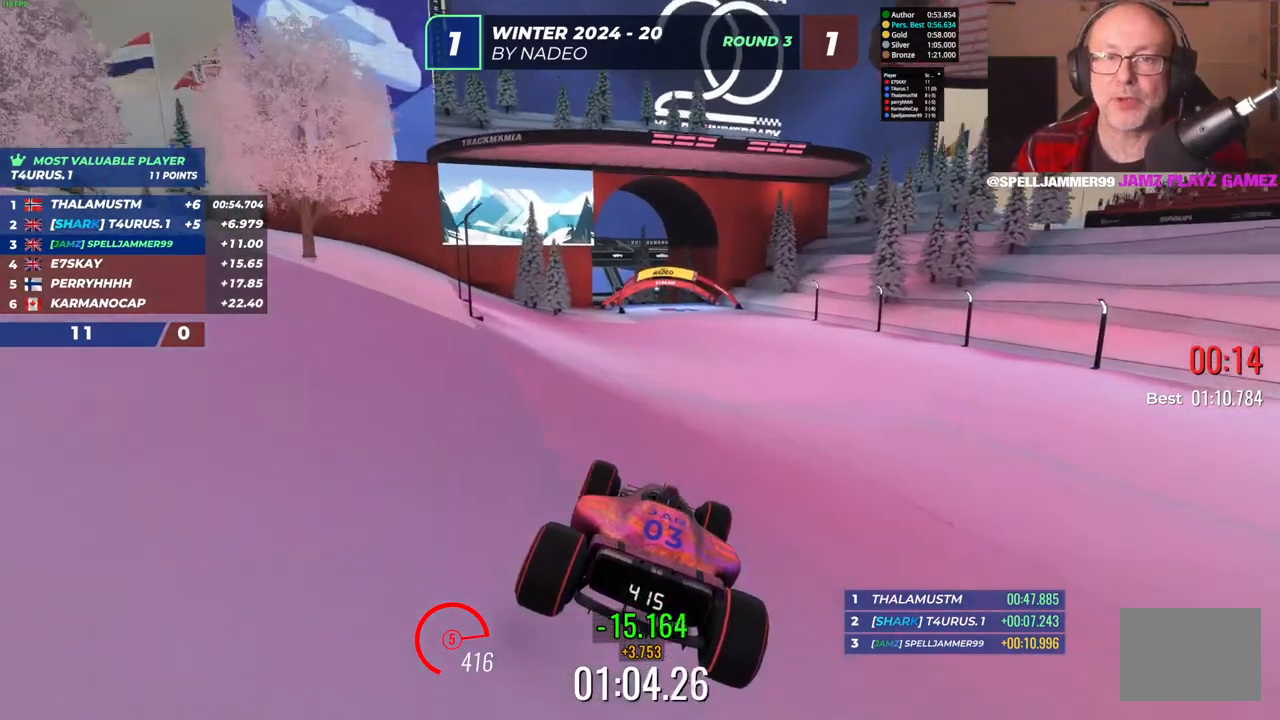
{"keys": ["up"], "events": []}
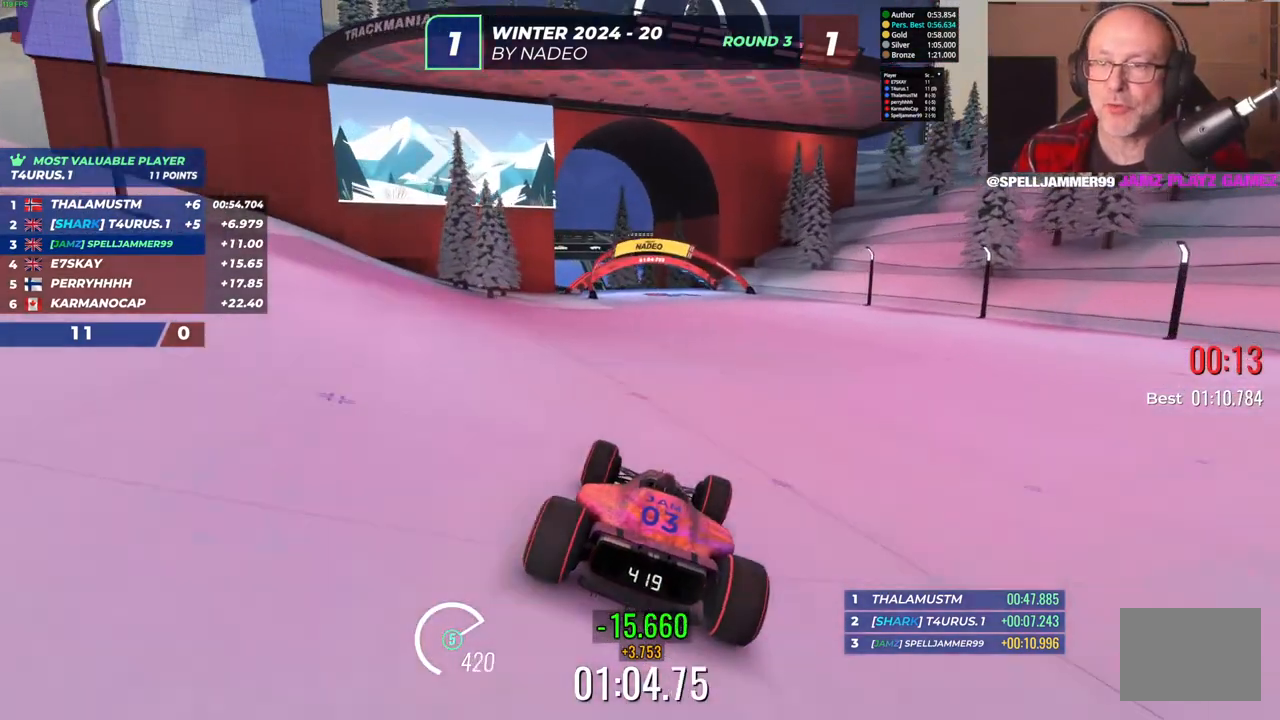
{"keys": ["up"], "events": [[133, "left", "down"], [333, "left", "up"]]}
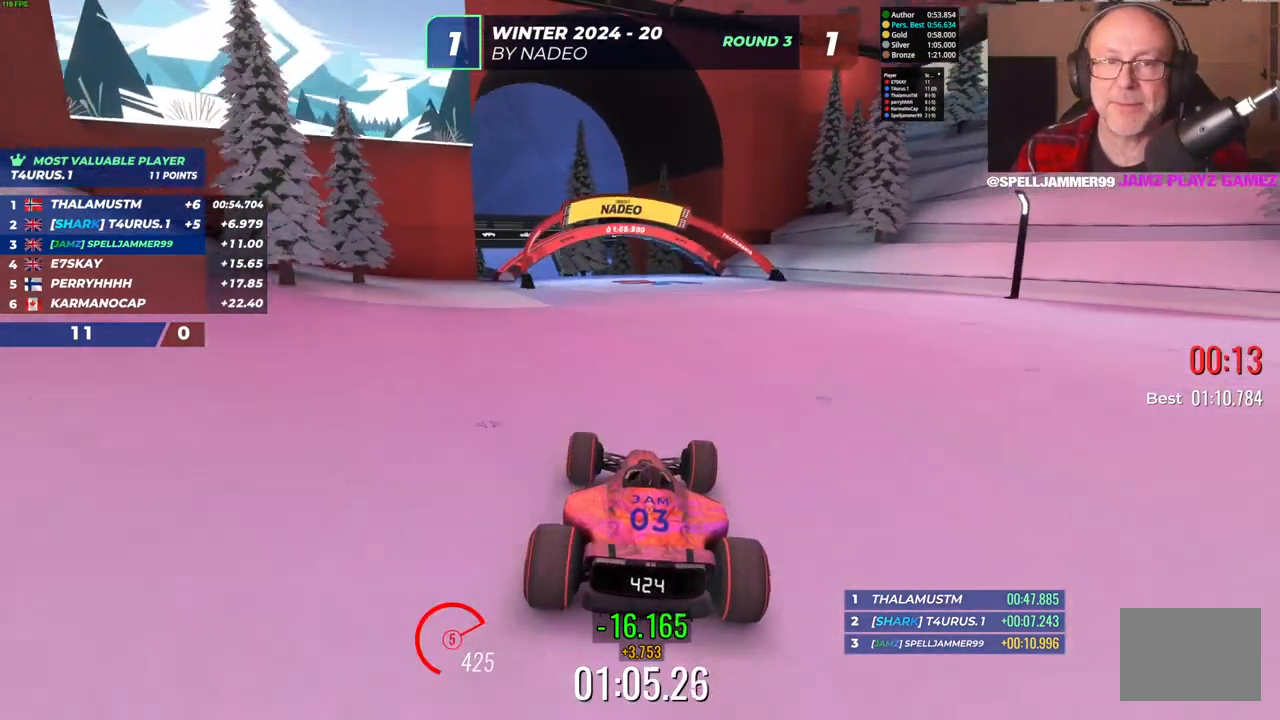
{"keys": ["up"], "events": [[83, "left", "down"], [450, "left", "up"]]}
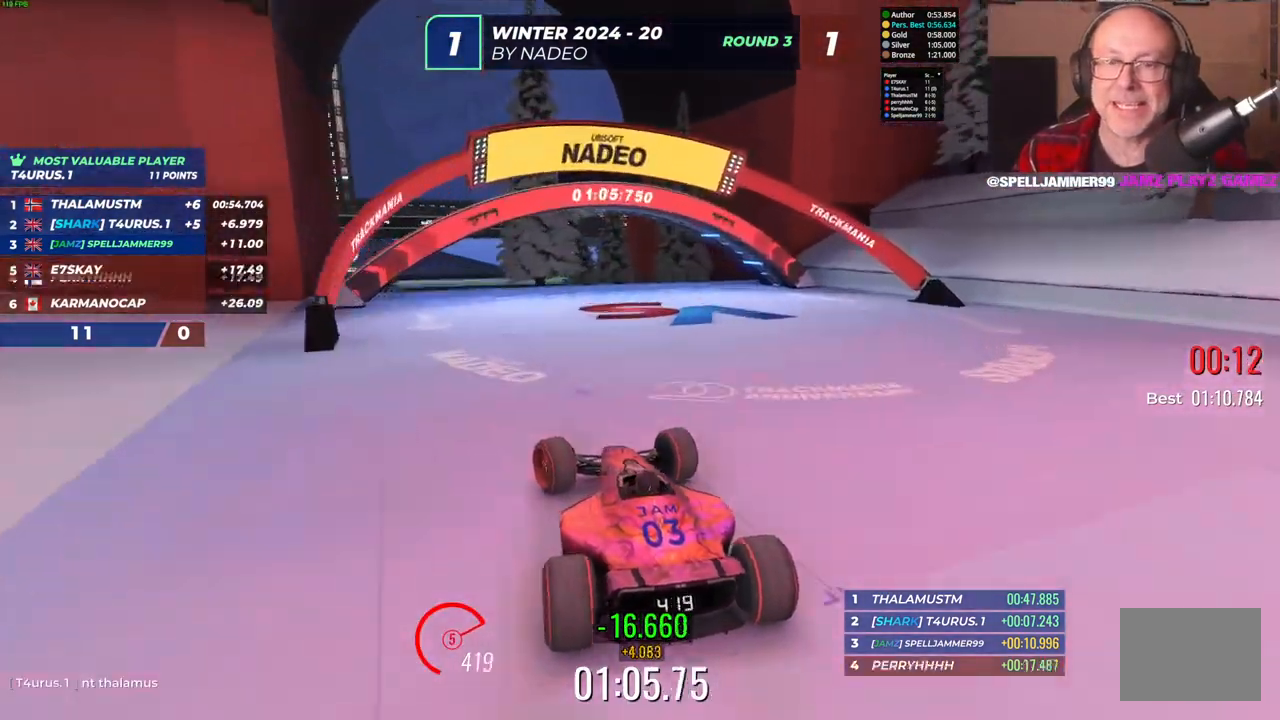
{"keys": [], "events": [[150, "left", "down"], [267, "left", "up"], [417, "up", "up"]]}
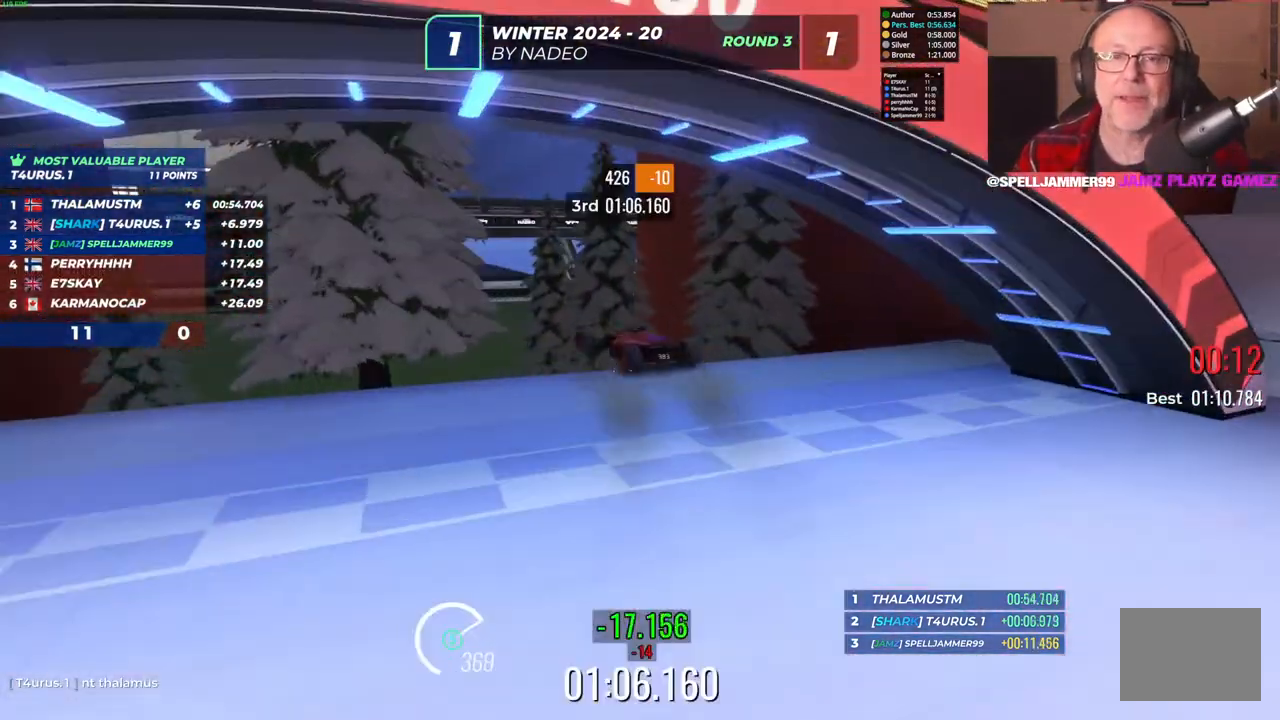
{"keys": [], "events": []}